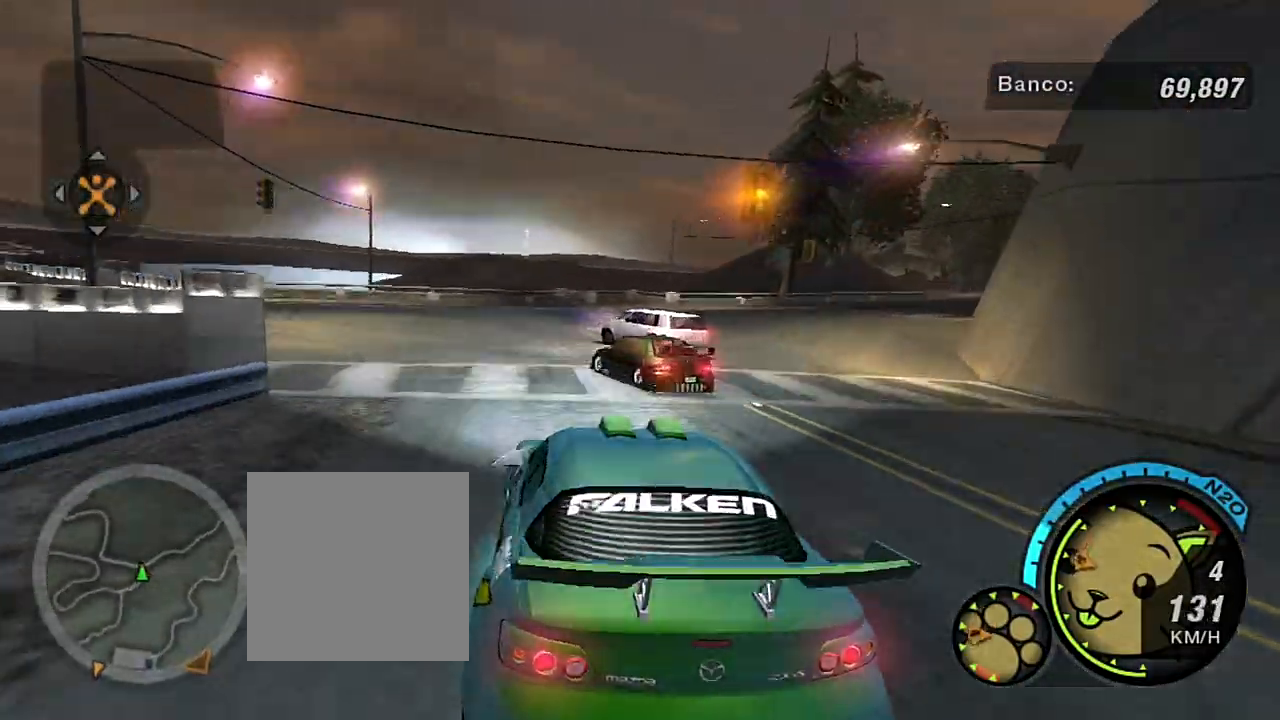
Gameplay with a controller (Xbox layout); each line is a JSON object with the inputs held at the frame after it. "events" lists button and stick changes between this image and that frame as [ms after this image, input, new state], when the widget could be followed in between. Not read: right_stick.
{"buttons": [], "left_stick": "down-left", "events": []}
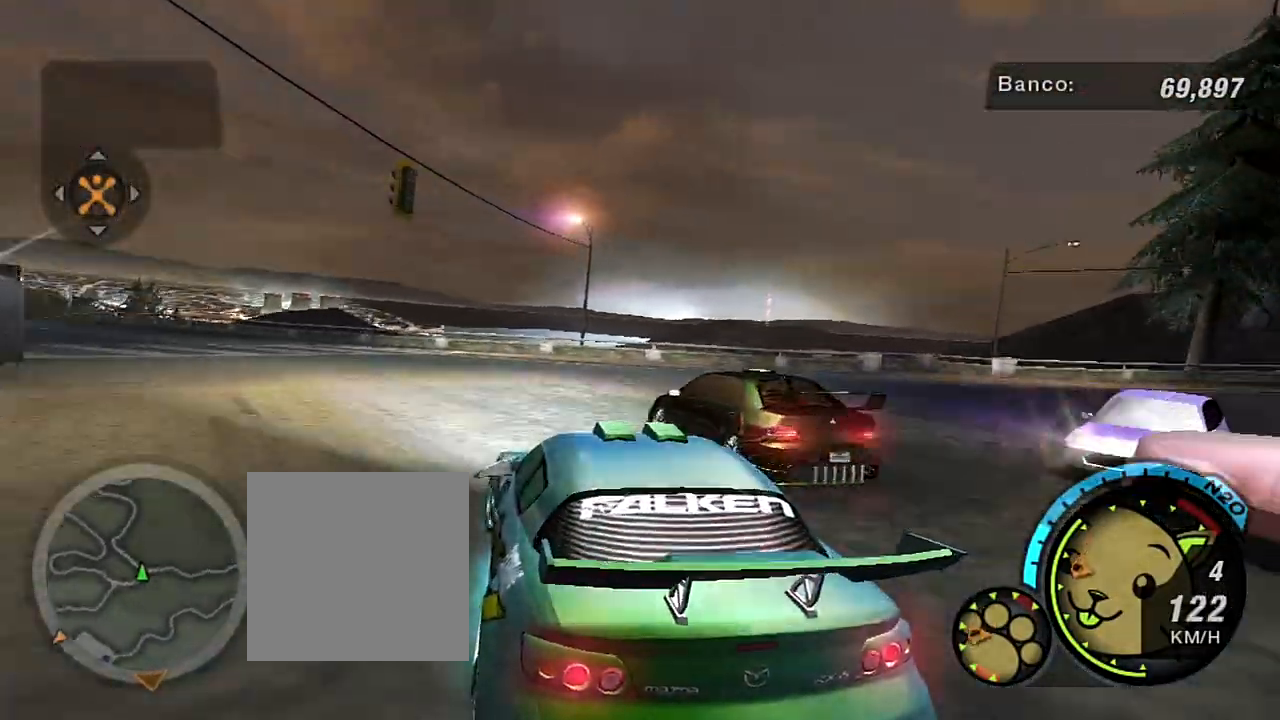
{"buttons": [], "left_stick": "down-left", "events": []}
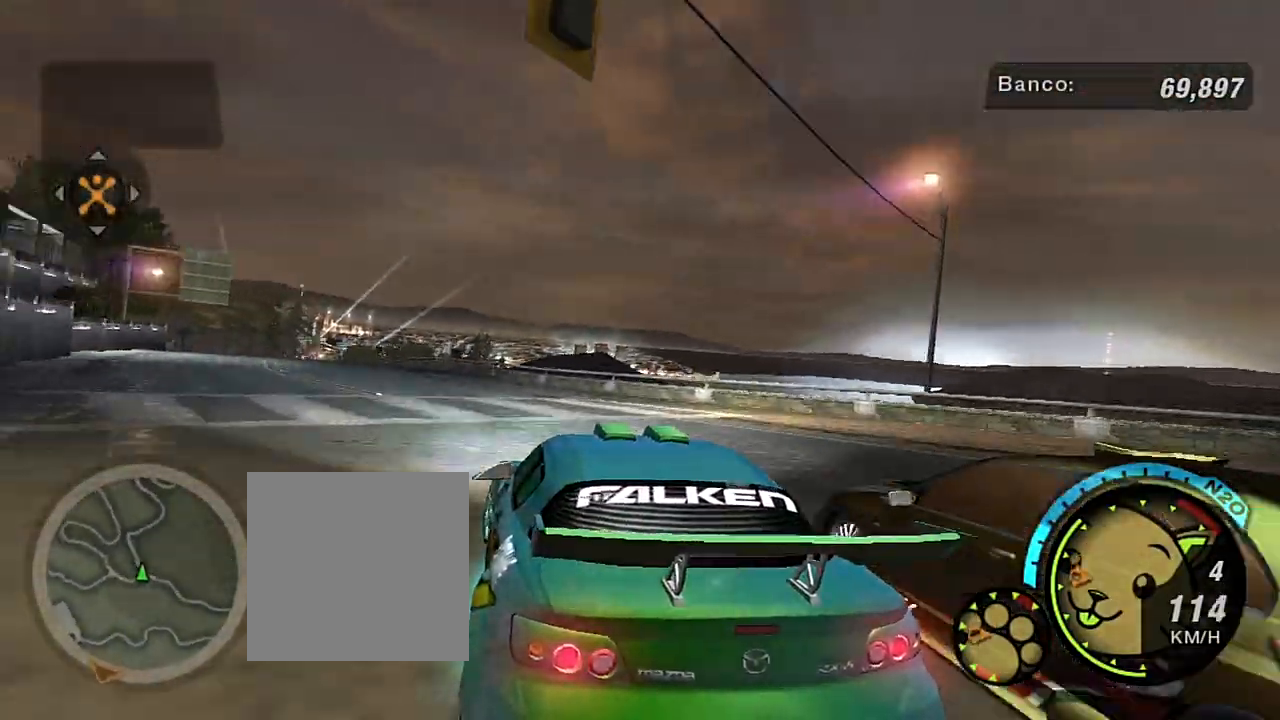
{"buttons": ["R3"], "left_stick": "down-left", "events": [[100, "R3", "down"], [200, "left_stick", "center"], [400, "left_stick", "down-left"]]}
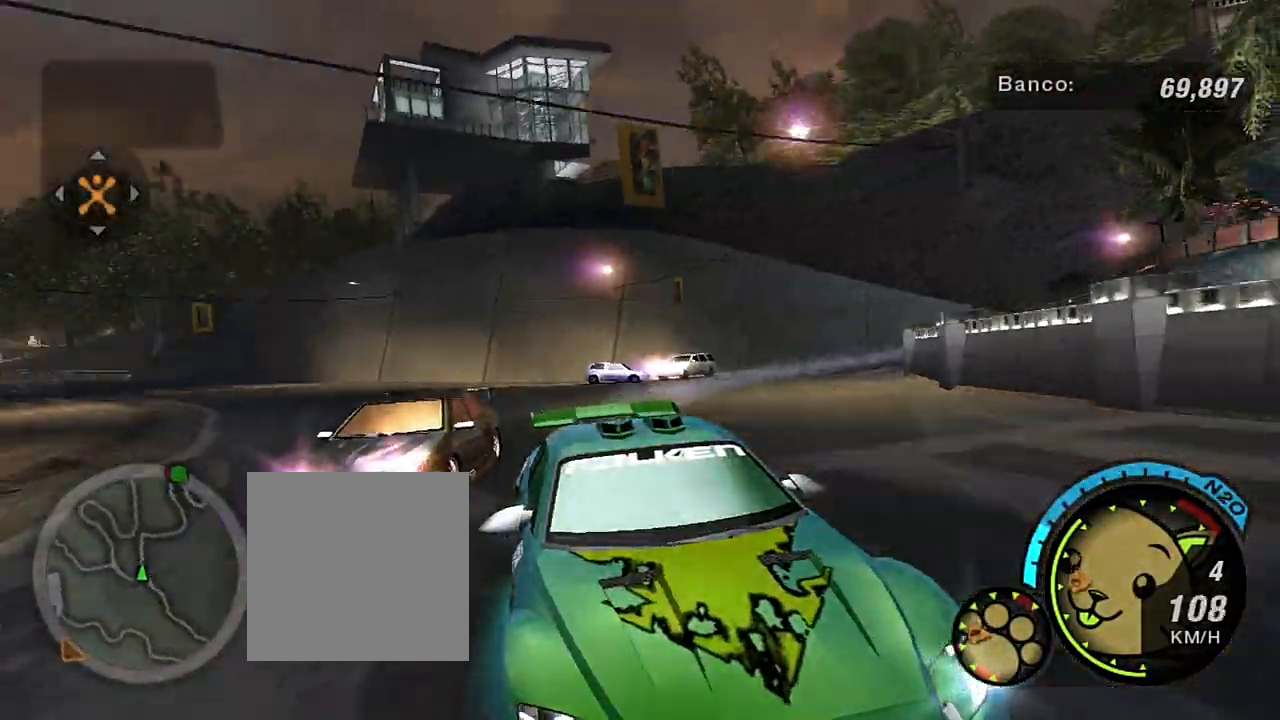
{"buttons": ["R3"], "left_stick": "center", "events": [[67, "left_stick", "center"]]}
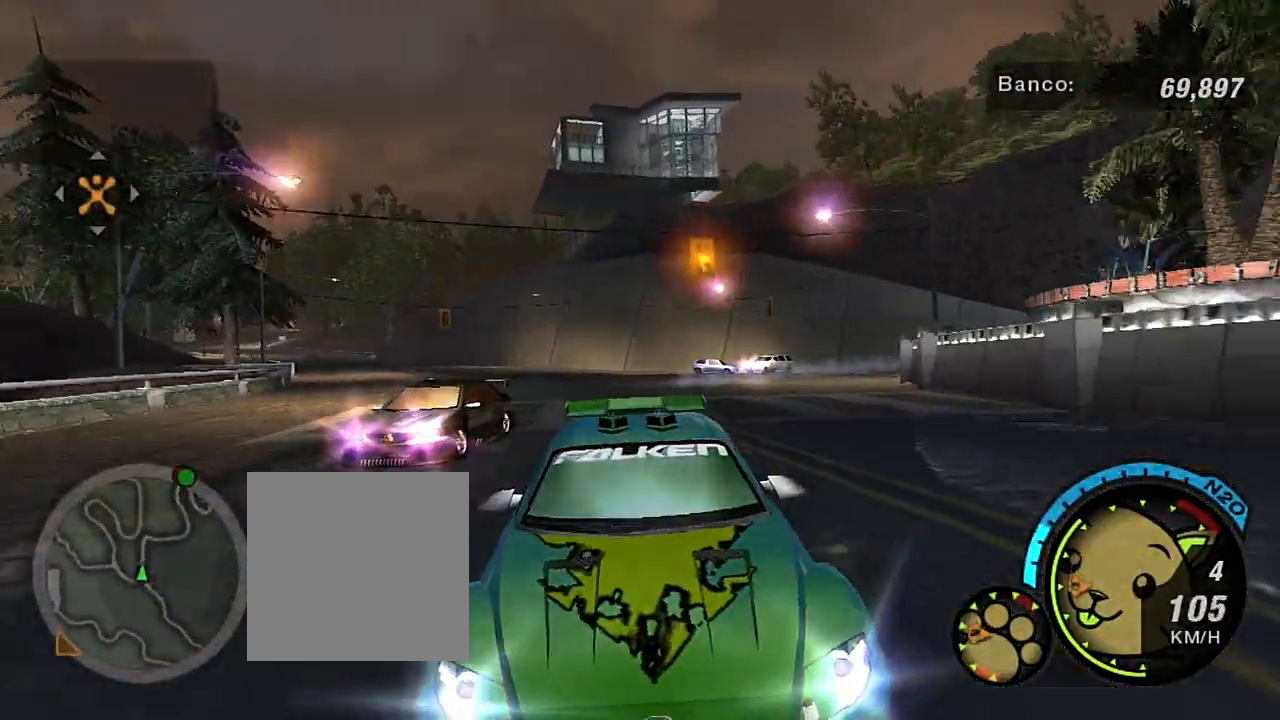
{"buttons": ["L1", "R2"], "left_stick": "up-right", "events": [[34, "R3", "up"], [134, "R2", "down"], [134, "left_stick", "up-left"], [401, "left_stick", "center"], [468, "L1", "down"], [501, "left_stick", "up-right"]]}
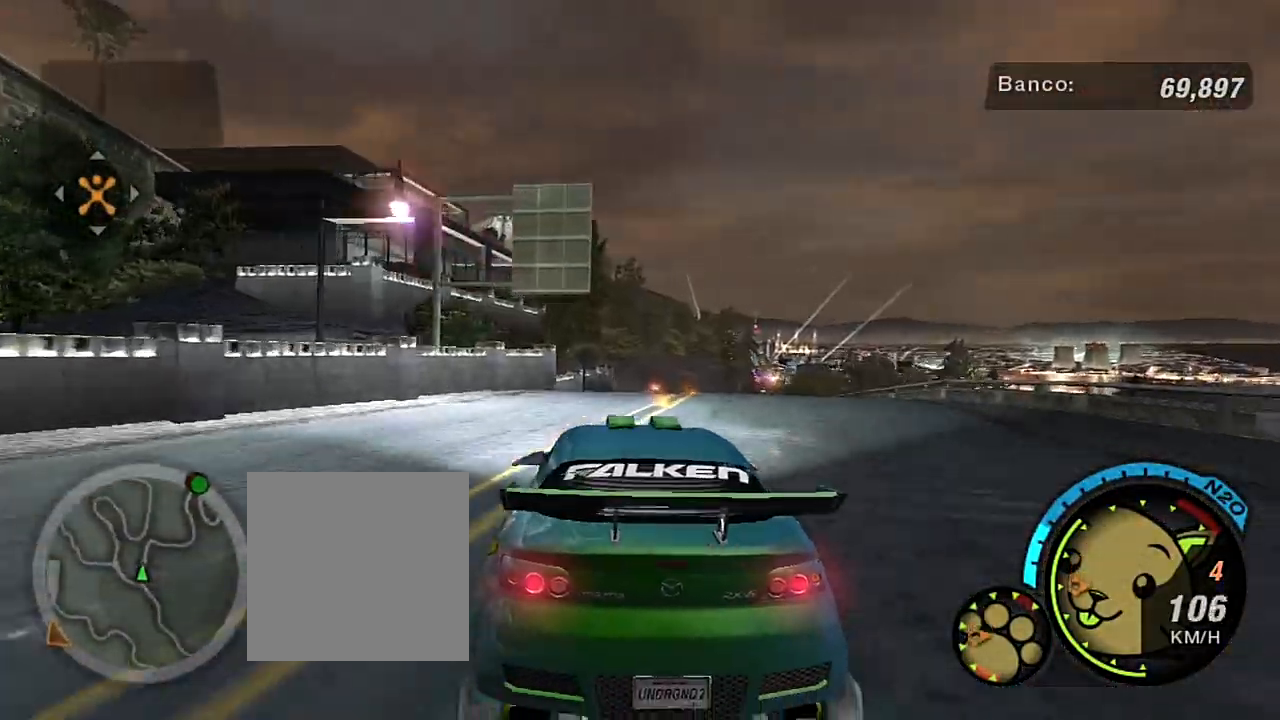
{"buttons": ["R2"], "left_stick": "center", "events": [[67, "L1", "up"], [300, "left_stick", "center"]]}
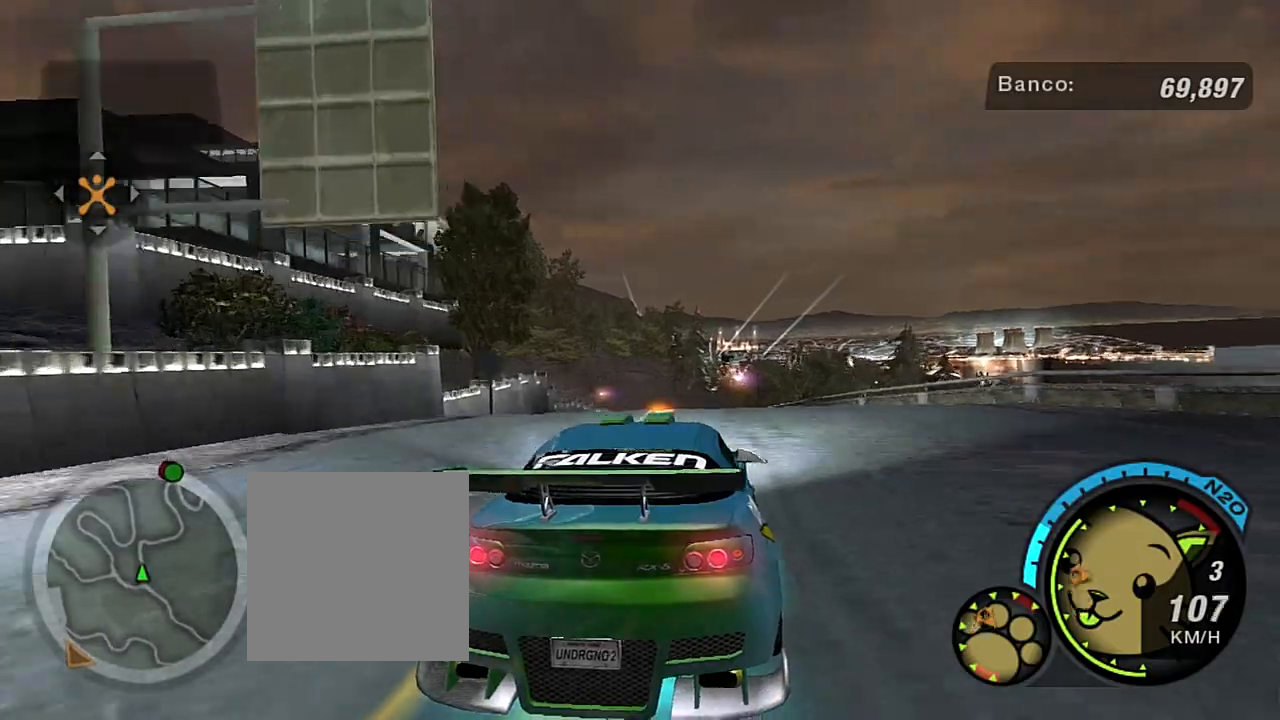
{"buttons": ["R2"], "left_stick": "up-left", "events": [[367, "left_stick", "up-left"]]}
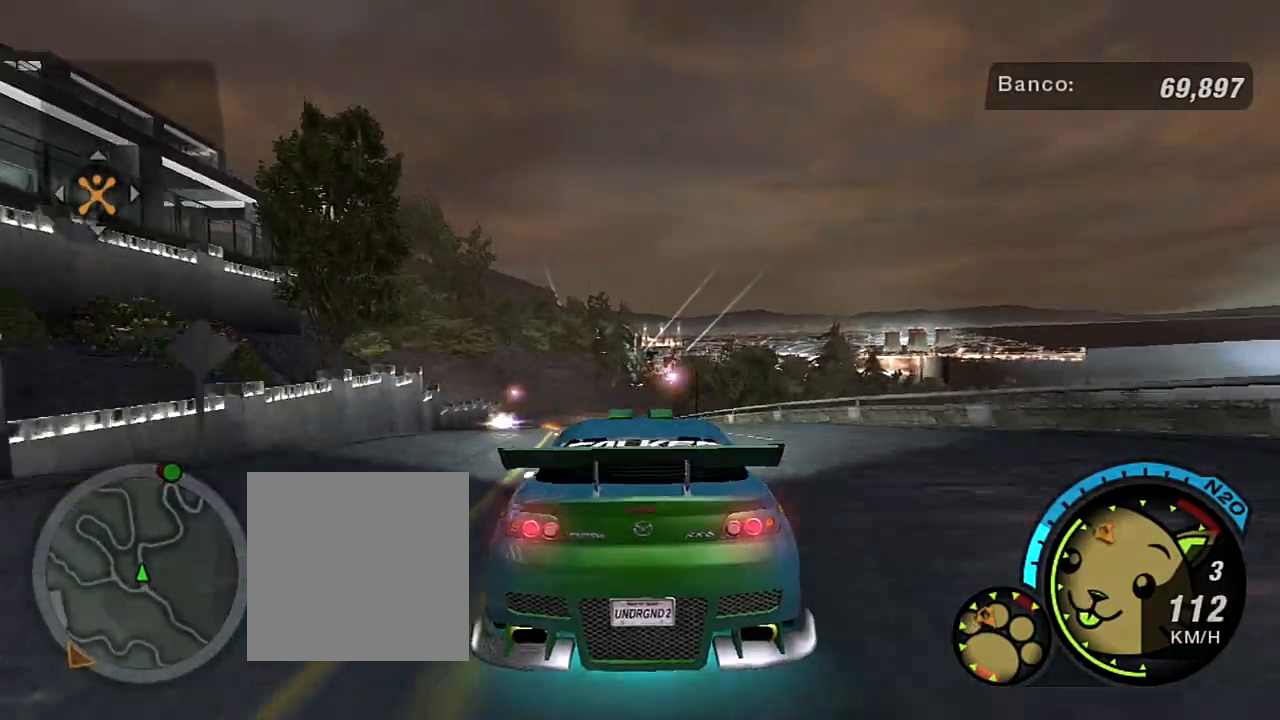
{"buttons": ["R2"], "left_stick": "up-left", "events": [[100, "left_stick", "center"], [367, "left_stick", "left"], [500, "left_stick", "up-left"]]}
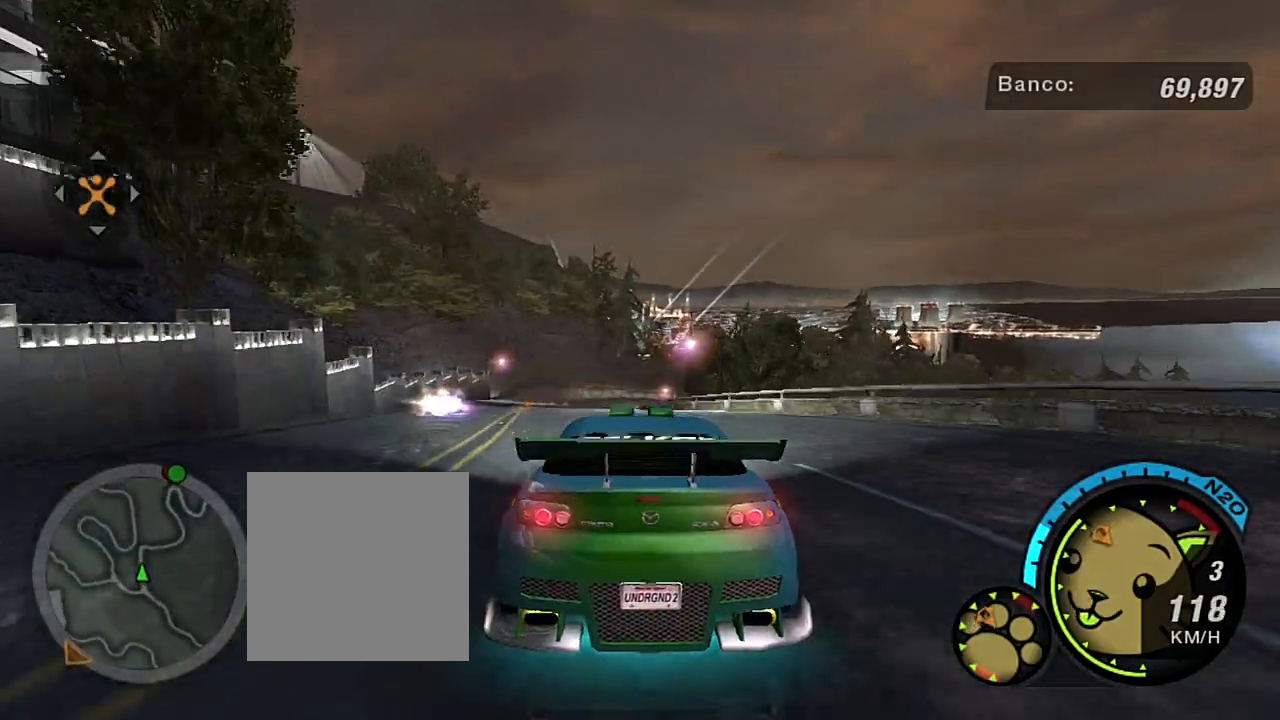
{"buttons": ["R2"], "left_stick": "center", "events": [[267, "left_stick", "center"]]}
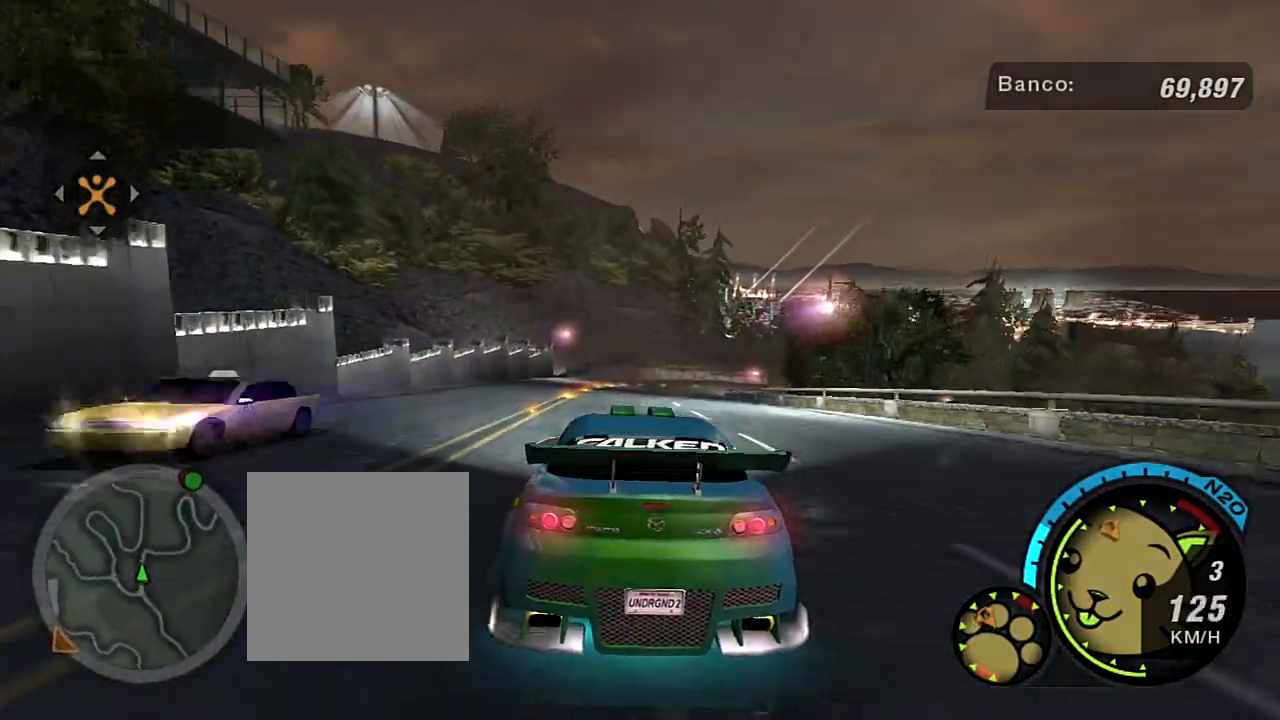
{"buttons": ["R2"], "left_stick": "center", "events": [[67, "left_stick", "up-left"], [234, "left_stick", "center"]]}
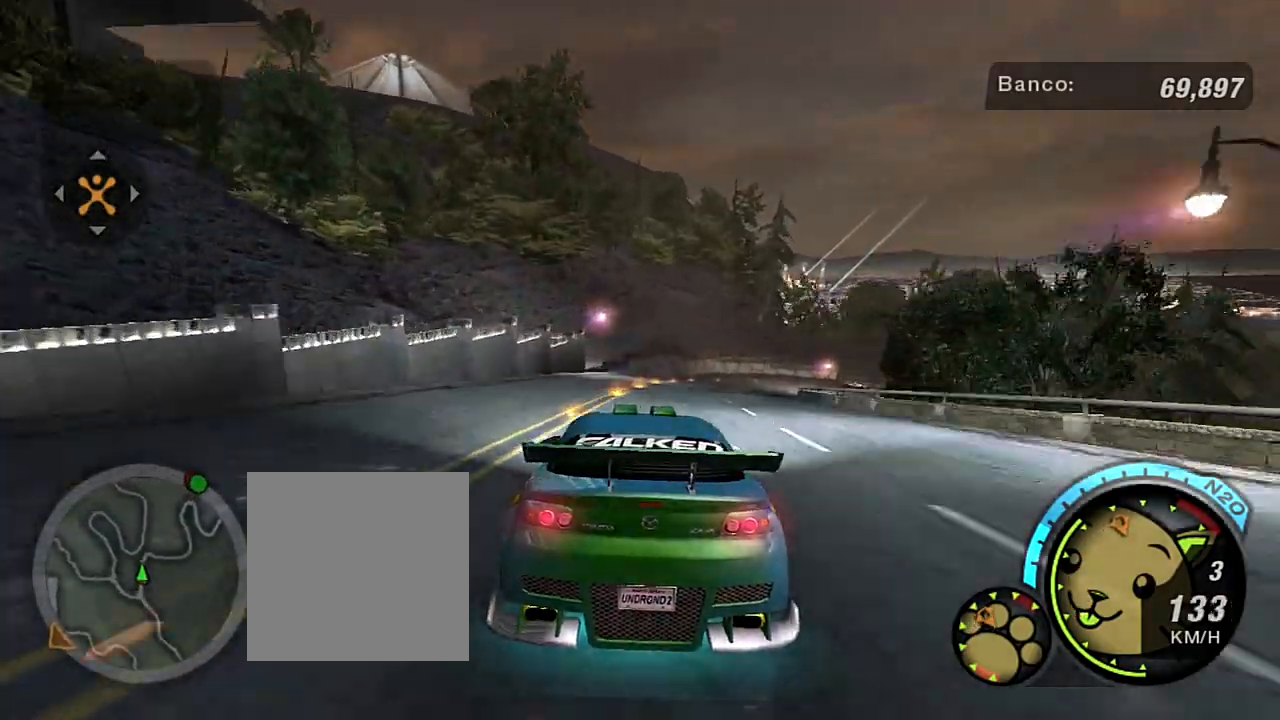
{"buttons": ["R2"], "left_stick": "up-right", "events": [[166, "left_stick", "up-right"]]}
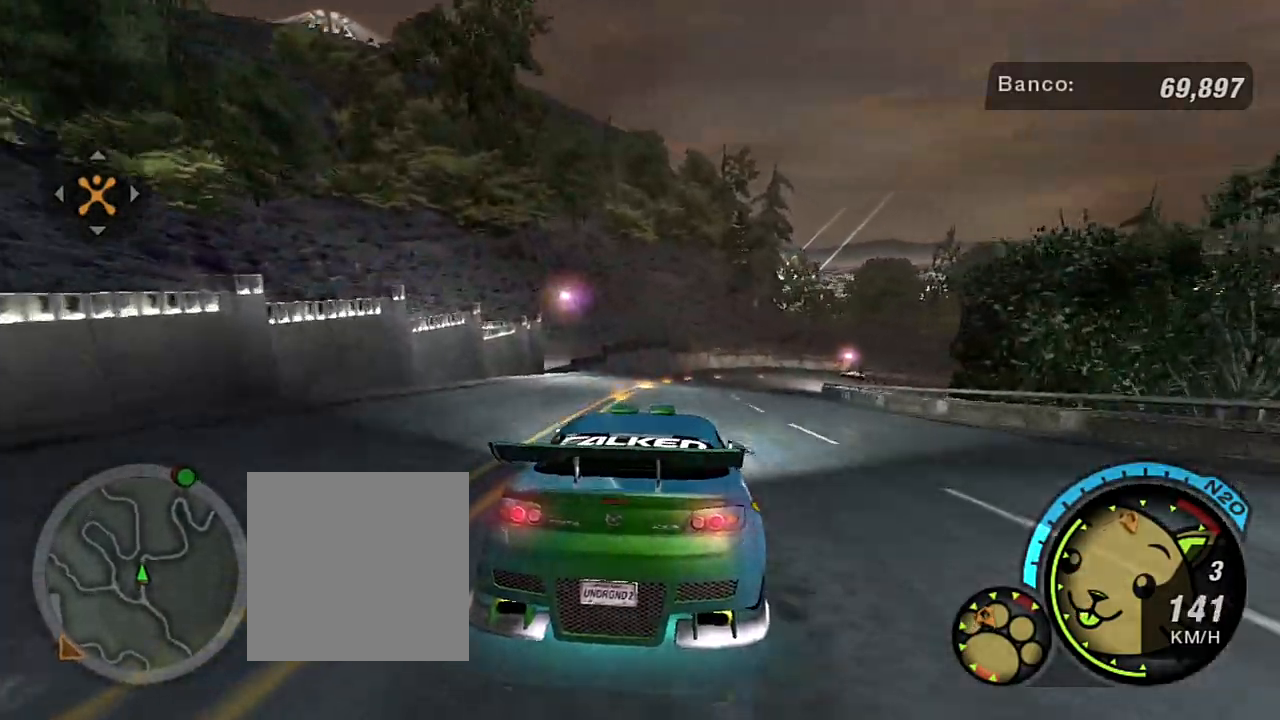
{"buttons": ["R2"], "left_stick": "center", "events": [[67, "left_stick", "center"]]}
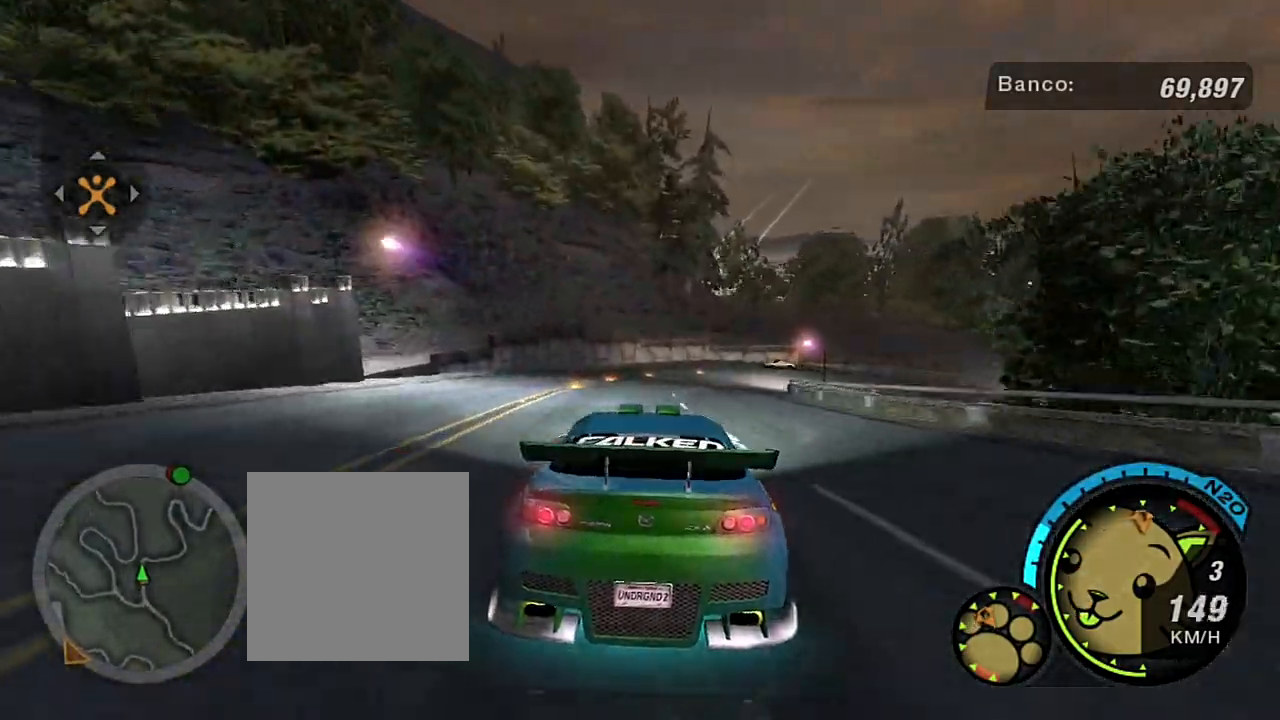
{"buttons": ["R2"], "left_stick": "center", "events": [[33, "left_stick", "up-right"], [233, "left_stick", "center"]]}
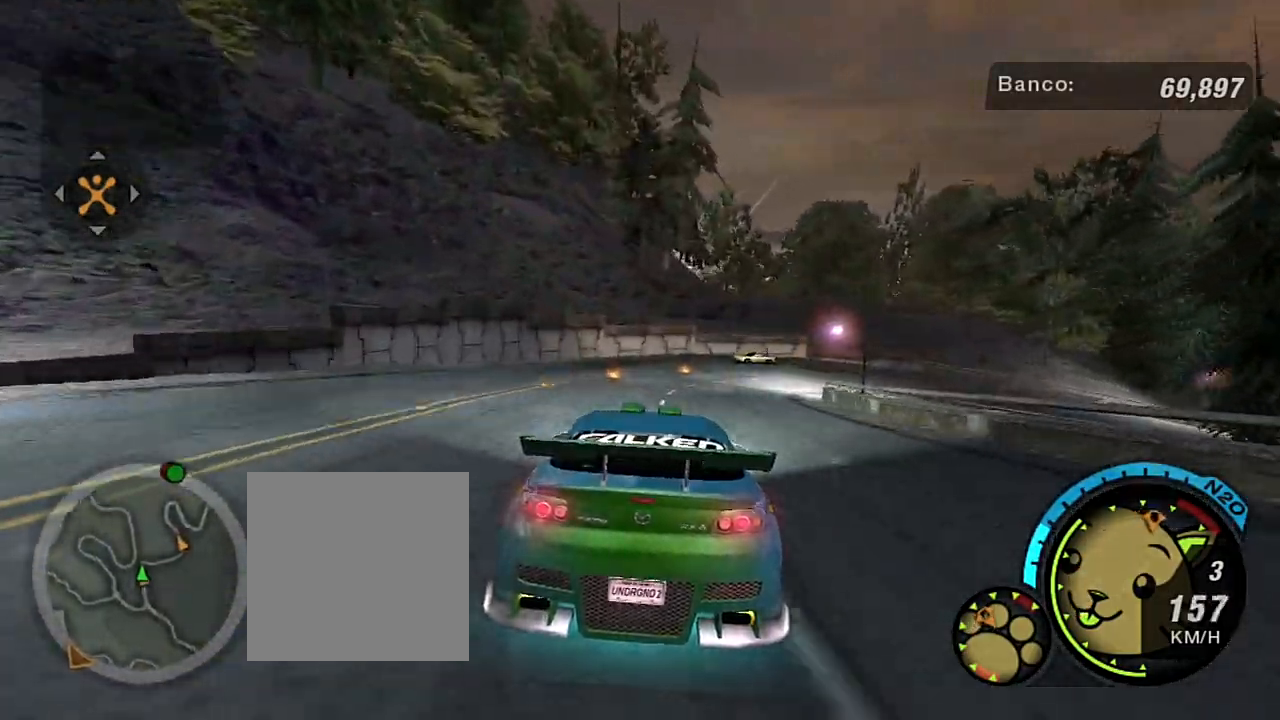
{"buttons": [], "left_stick": "up-right", "events": [[133, "left_stick", "right"], [200, "L2", "down"], [200, "R2", "up"], [367, "left_stick", "up-right"], [467, "L2", "up"]]}
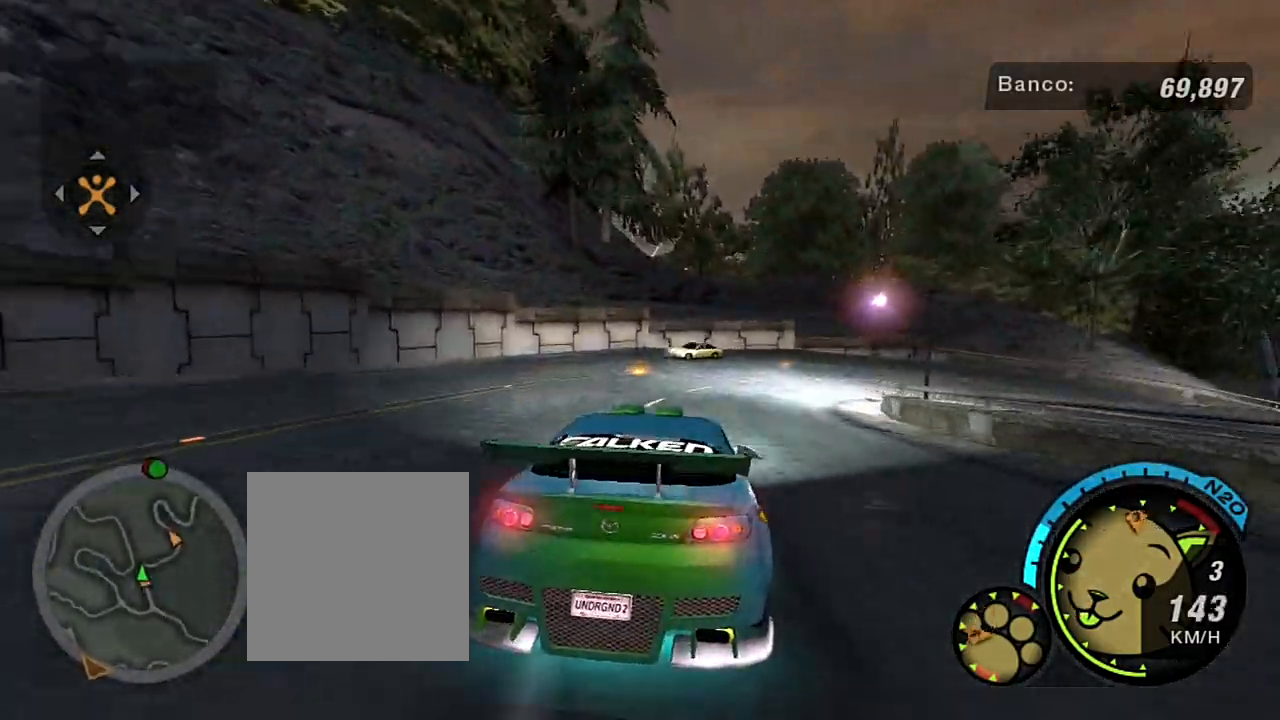
{"buttons": [], "left_stick": "right", "events": [[100, "L2", "down"], [134, "left_stick", "right"], [401, "L2", "up"]]}
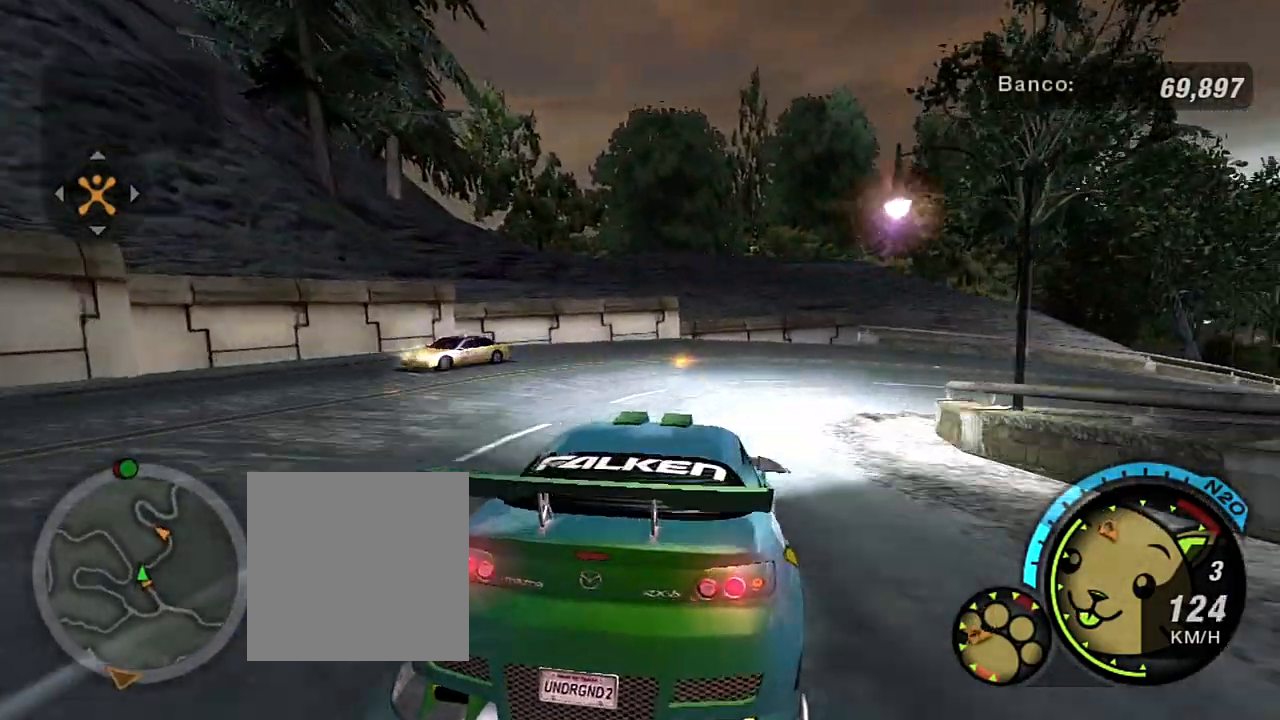
{"buttons": [], "left_stick": "right", "events": []}
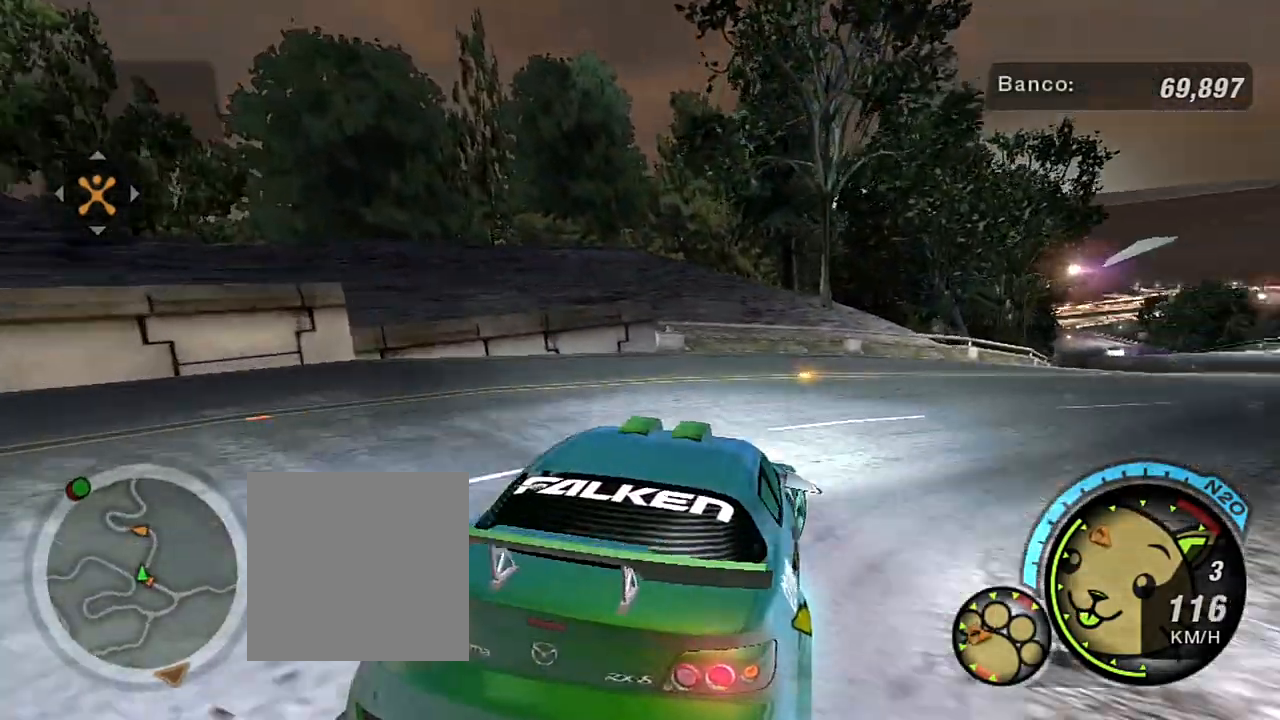
{"buttons": ["R2"], "left_stick": "center", "events": [[200, "R2", "down"], [367, "left_stick", "up-right"], [501, "left_stick", "center"]]}
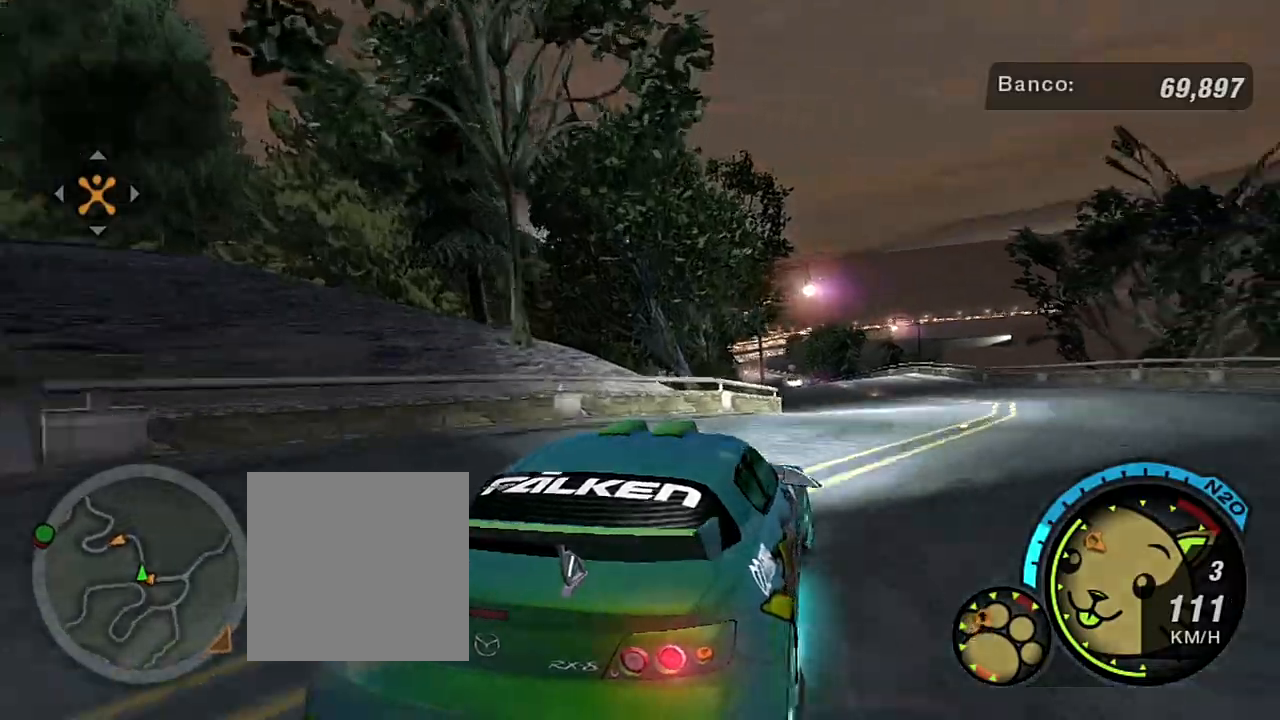
{"buttons": ["R2"], "left_stick": "up-left", "events": [[166, "left_stick", "up"], [267, "left_stick", "up-left"]]}
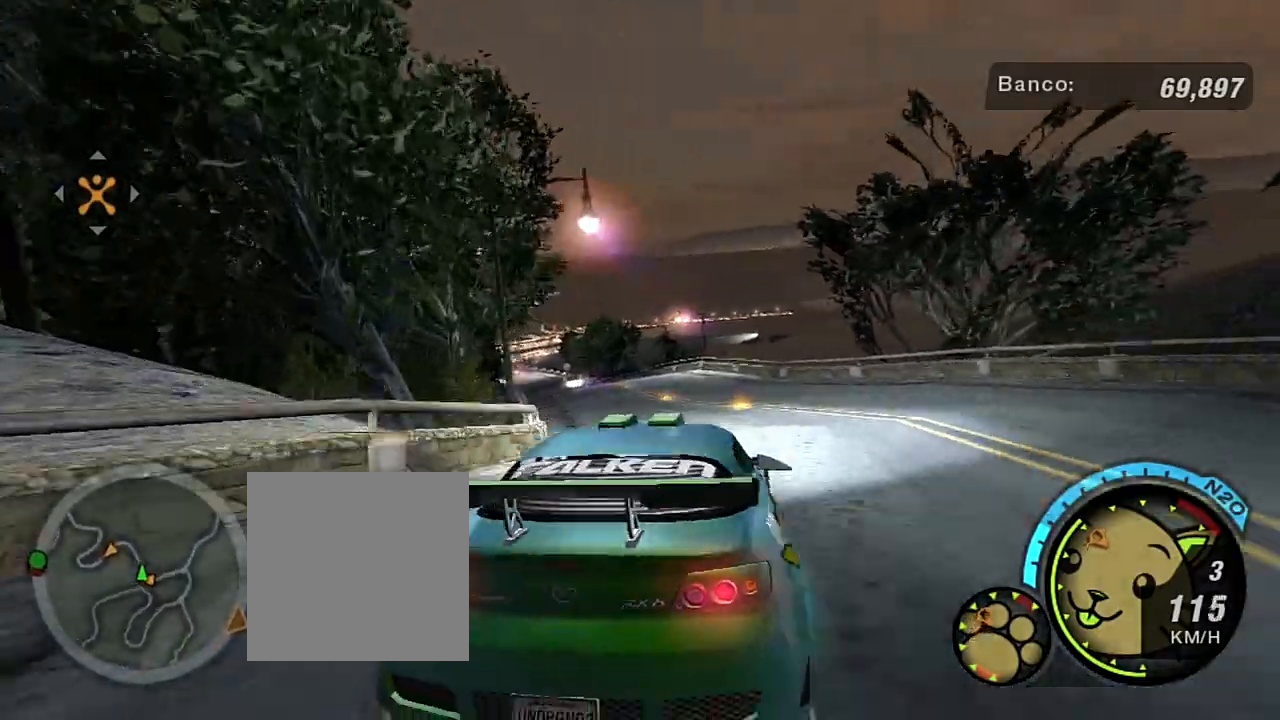
{"buttons": ["R2"], "left_stick": "up-left", "events": [[100, "left_stick", "up"], [467, "left_stick", "up-left"]]}
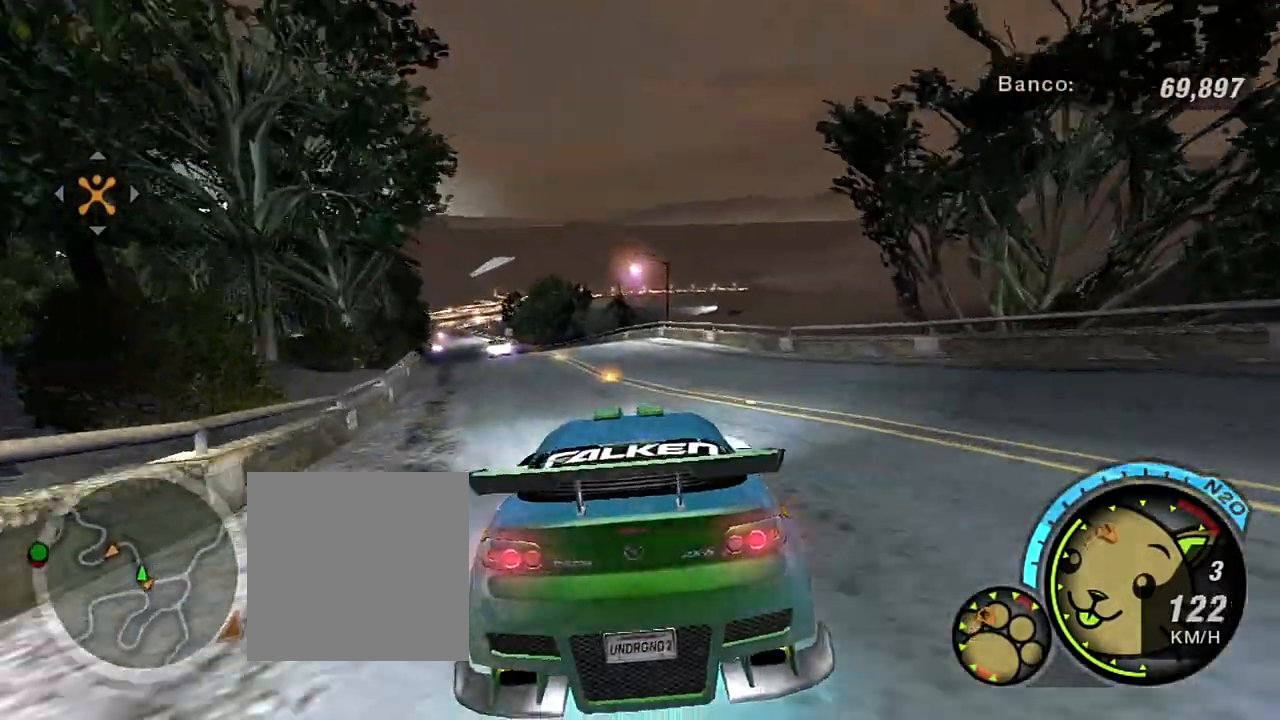
{"buttons": ["R2"], "left_stick": "center", "events": [[367, "left_stick", "center"]]}
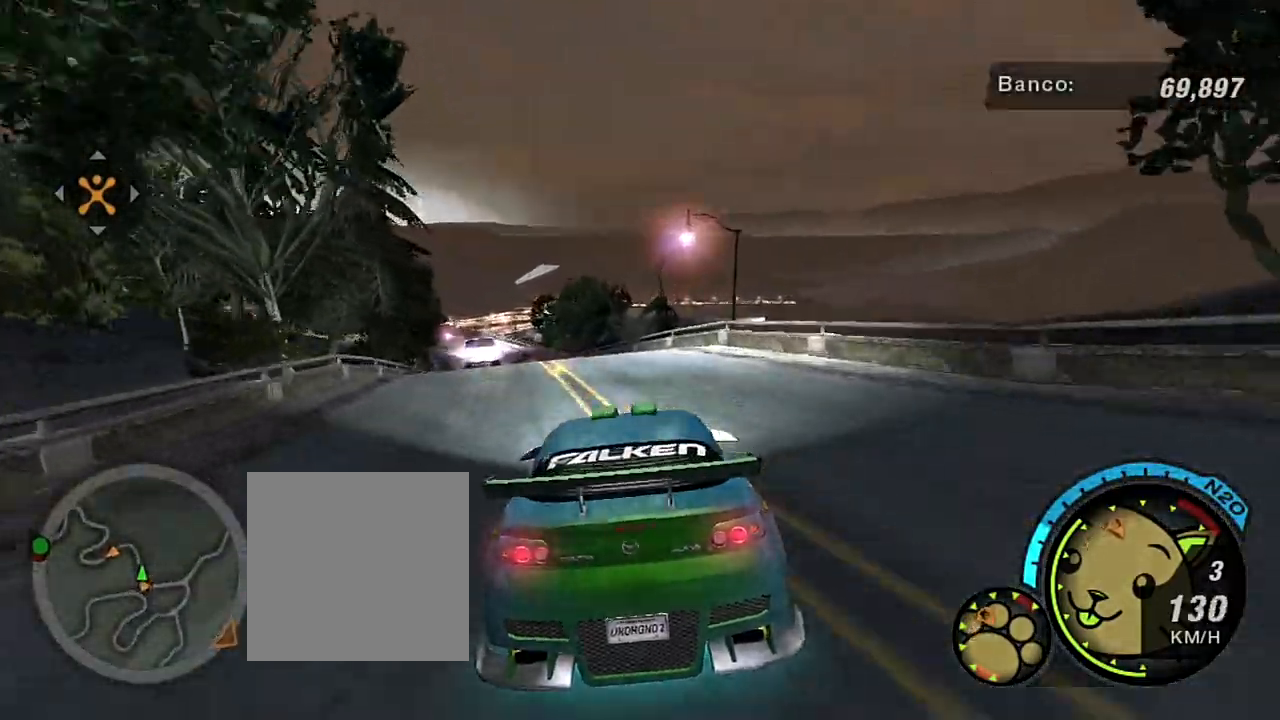
{"buttons": ["R2"], "left_stick": "center", "events": [[33, "left_stick", "up-left"], [367, "left_stick", "center"]]}
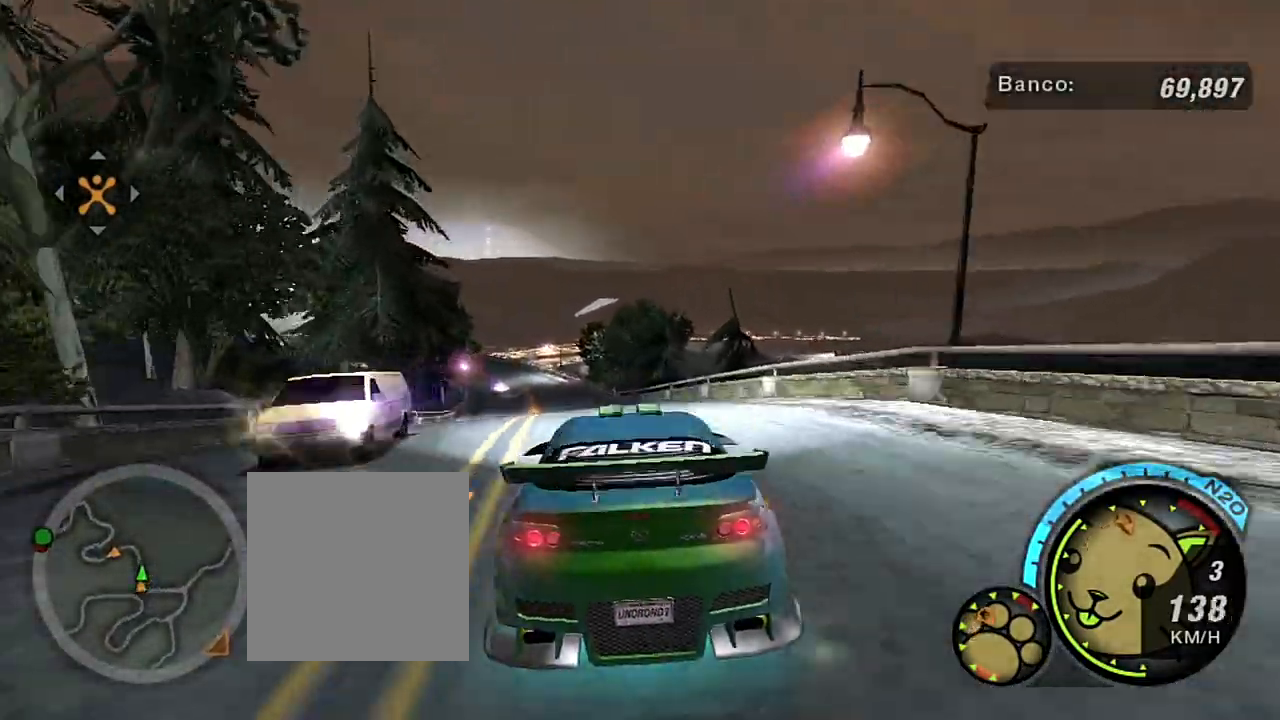
{"buttons": ["R2", "R3"], "left_stick": "center", "events": [[33, "left_stick", "up-left"], [300, "left_stick", "center"], [433, "R3", "down"]]}
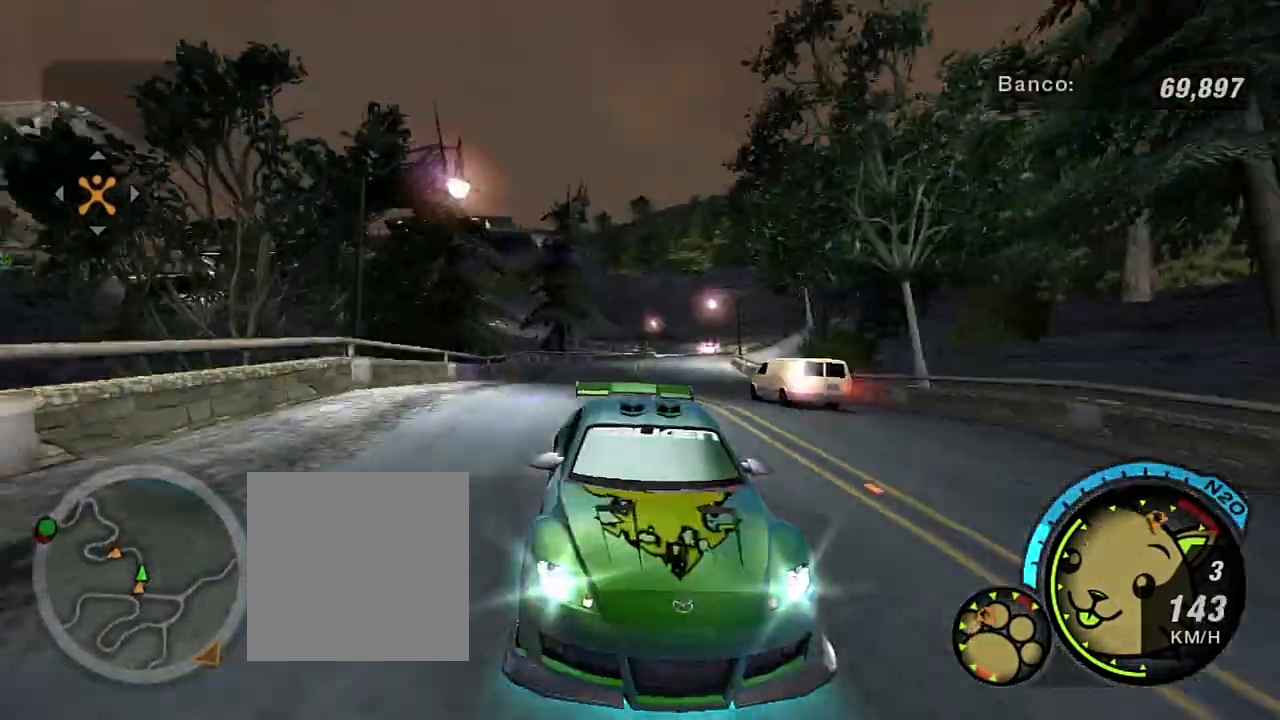
{"buttons": ["R2", "R3"], "left_stick": "center", "events": []}
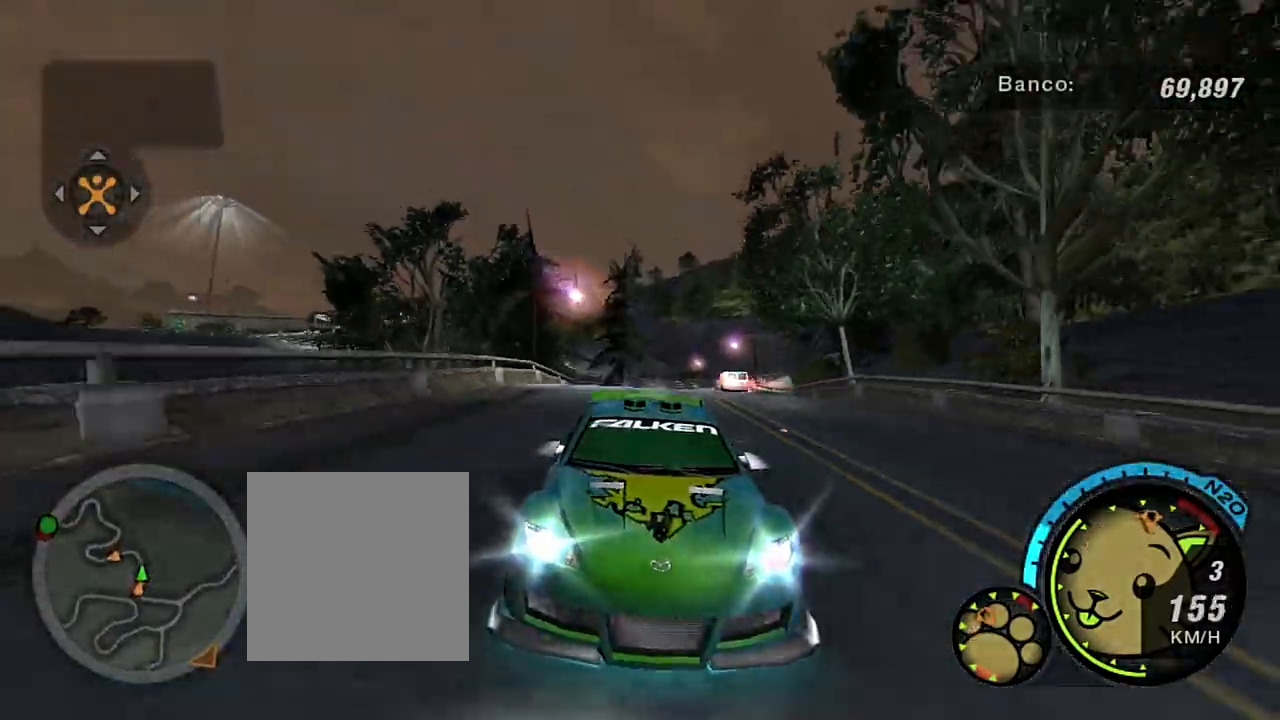
{"buttons": ["R2"], "left_stick": "up-left", "events": [[66, "R3", "up"], [433, "left_stick", "up-left"]]}
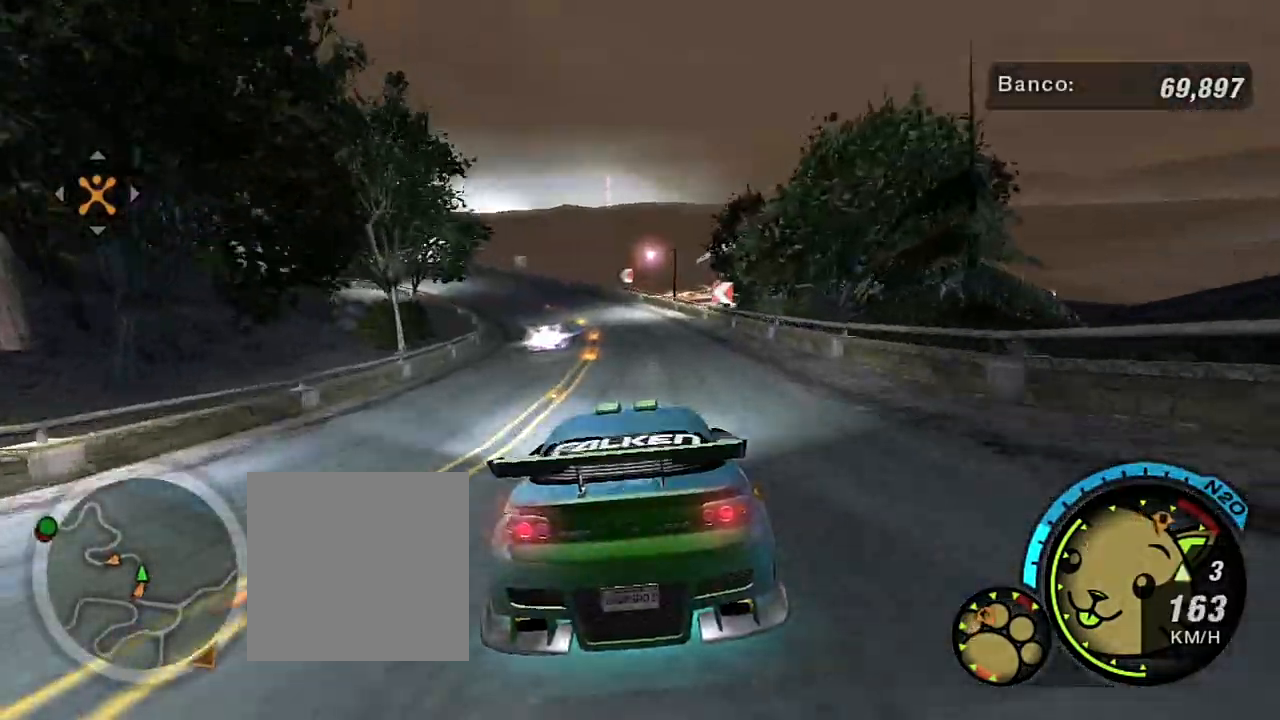
{"buttons": ["R1", "R2"], "left_stick": "left", "events": [[67, "left_stick", "center"], [367, "left_stick", "left"], [501, "R1", "down"]]}
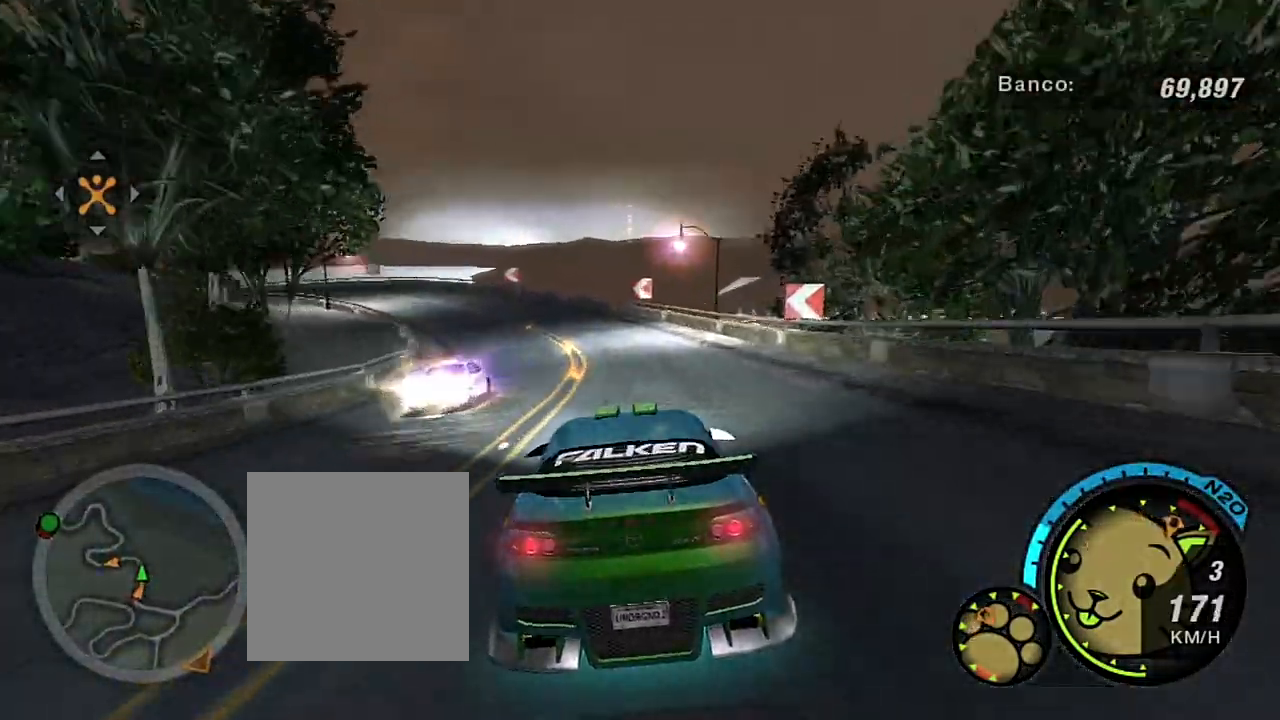
{"buttons": ["R2"], "left_stick": "left", "events": [[100, "R1", "up"]]}
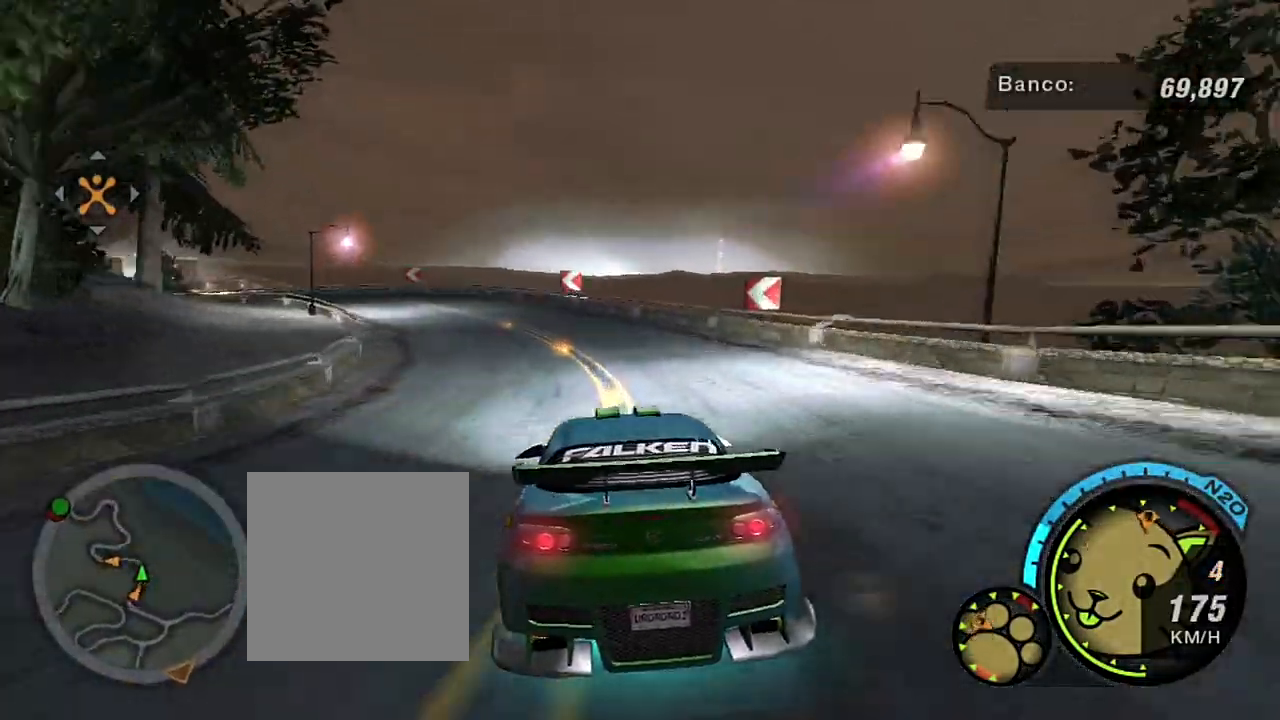
{"buttons": [], "left_stick": "left", "events": [[200, "R2", "up"], [267, "L2", "down"], [401, "L2", "up"]]}
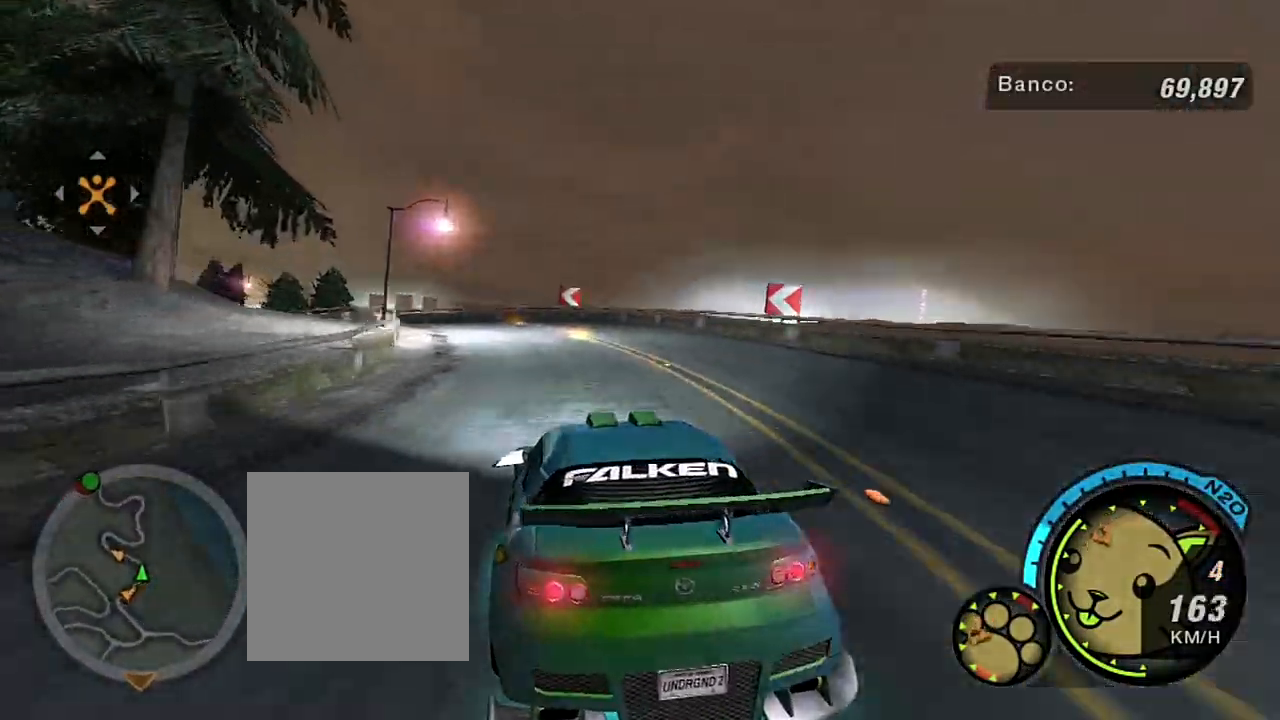
{"buttons": ["R2"], "left_stick": "left", "events": [[267, "left_stick", "center"], [433, "R2", "down"], [433, "left_stick", "left"]]}
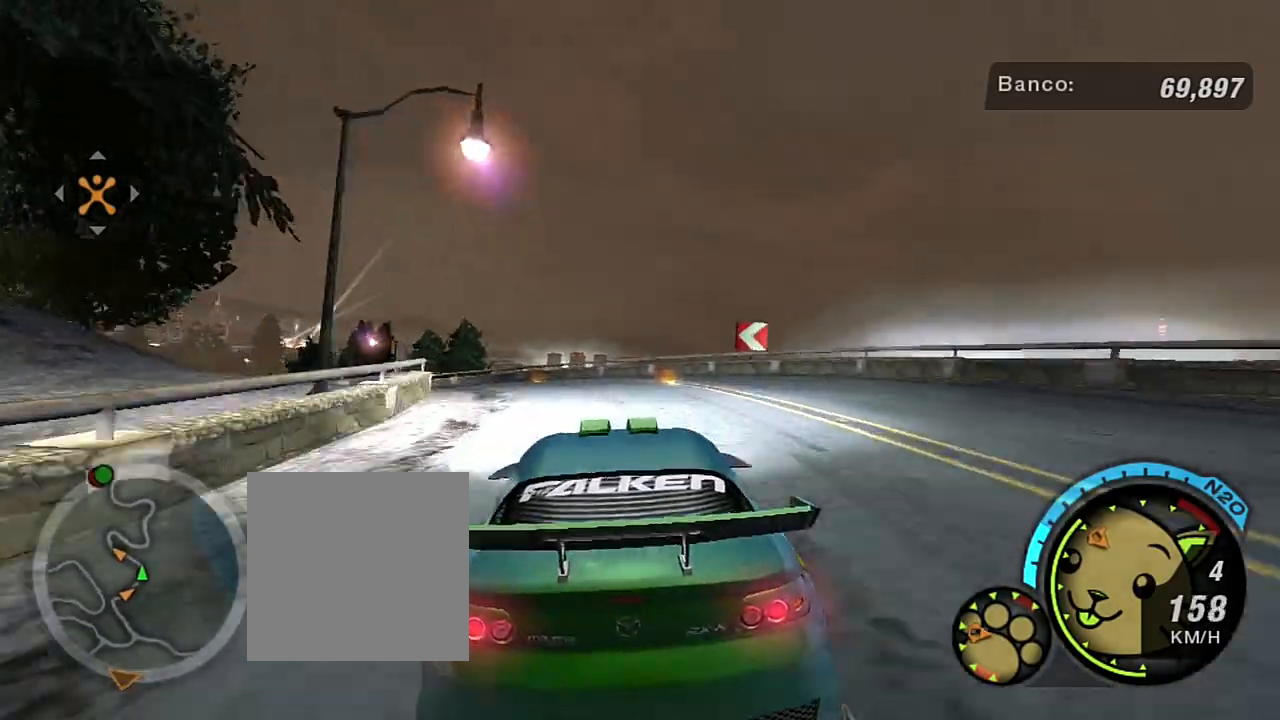
{"buttons": [], "left_stick": "left", "events": [[434, "R2", "up"]]}
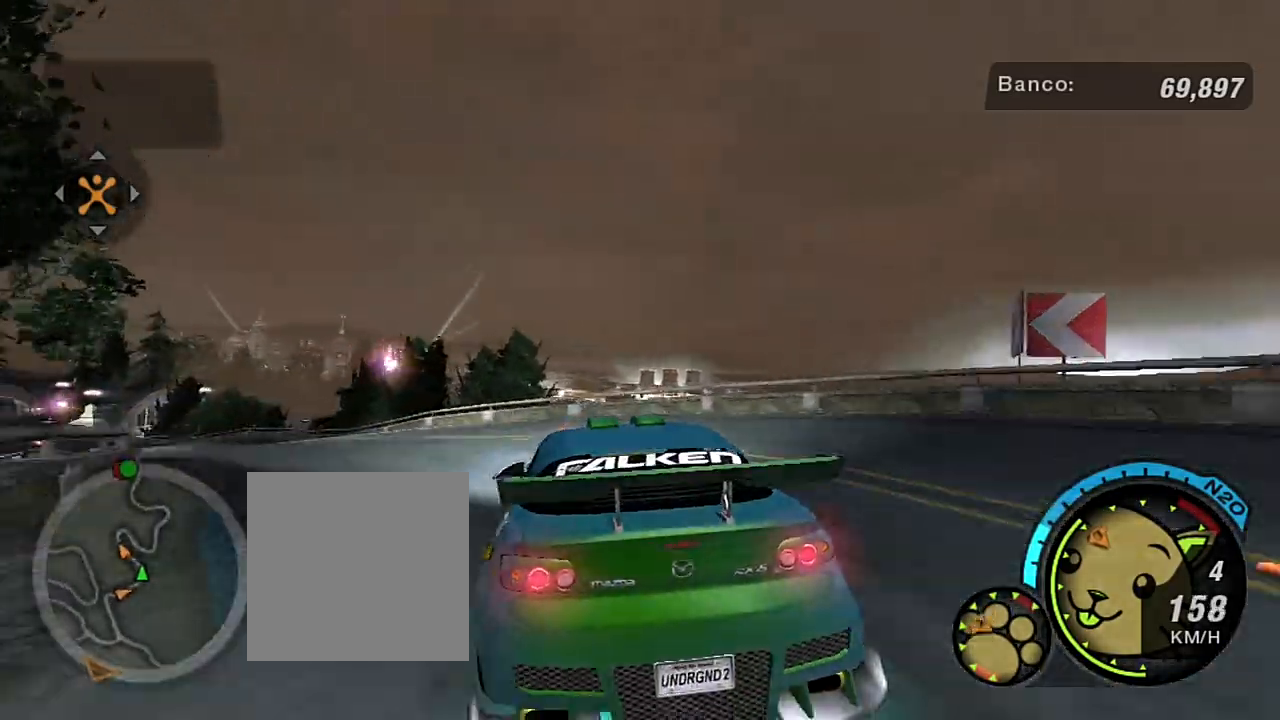
{"buttons": [], "left_stick": "left", "events": [[166, "L2", "down"], [333, "L2", "up"]]}